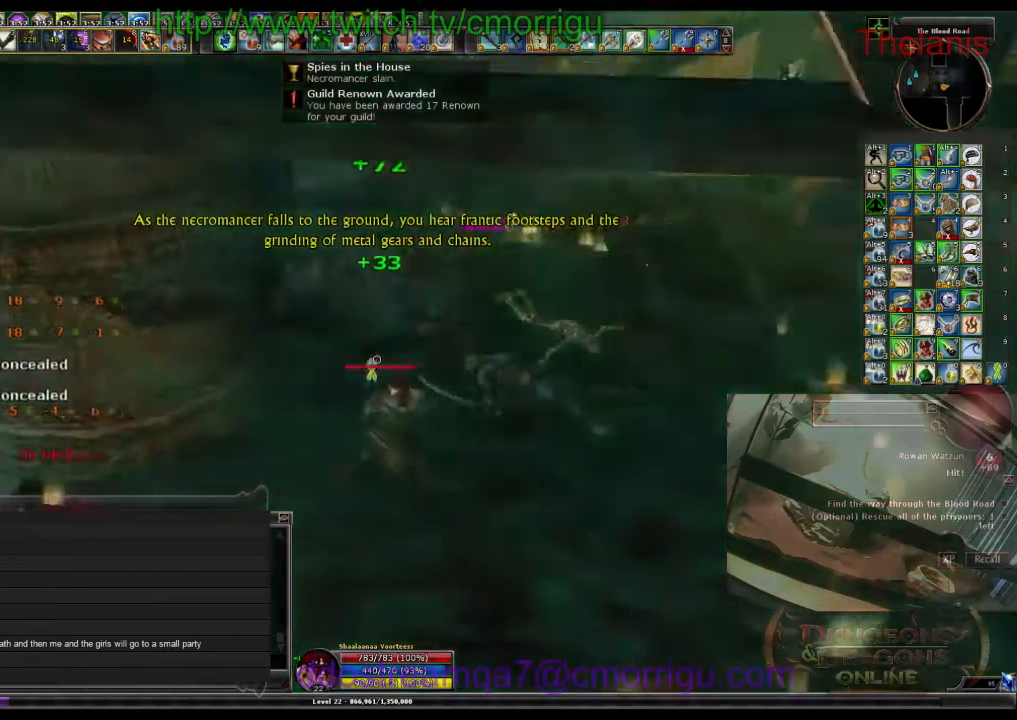
Gameplay with keyboard; each line is a JSON object with the keys held at the frame after it. "events" lists presses ("down") and releases ("up") of ".", "/", "0", "1", "2", "3", "4", "5", "6", "7", "8", "9", "a", "b", "backslash", "backspace", "c", "caps_lock", "comma", "ctrl_l", "ctrl_r", "d", "e", "equals", "escape", "f", "f1", "f10", "f11", "f12", "f2", "f3", "f4", "f5", "f6", "f7", "f8", "f9", "g", "h", "i", "j", "k", "l", "lbracket", "m", "minus", "n", "o", "p", "q", "quote", "r", "rbracket", "return", "s", "semicolon", "shift_l", "shift_r", "space", "t", "tab", "tilde", "u", "v", "w", "x", "y" and "z" between this image and that frame as [ms after this image, input, new state], when the widget could be followed in between. No other keys are recorded. Mouse input is not recorded.
{"keys": ["w"], "events": [[100, "d", "up"], [200, "1", "down"], [267, "w", "up"], [333, "1", "up"], [467, "w", "down"]]}
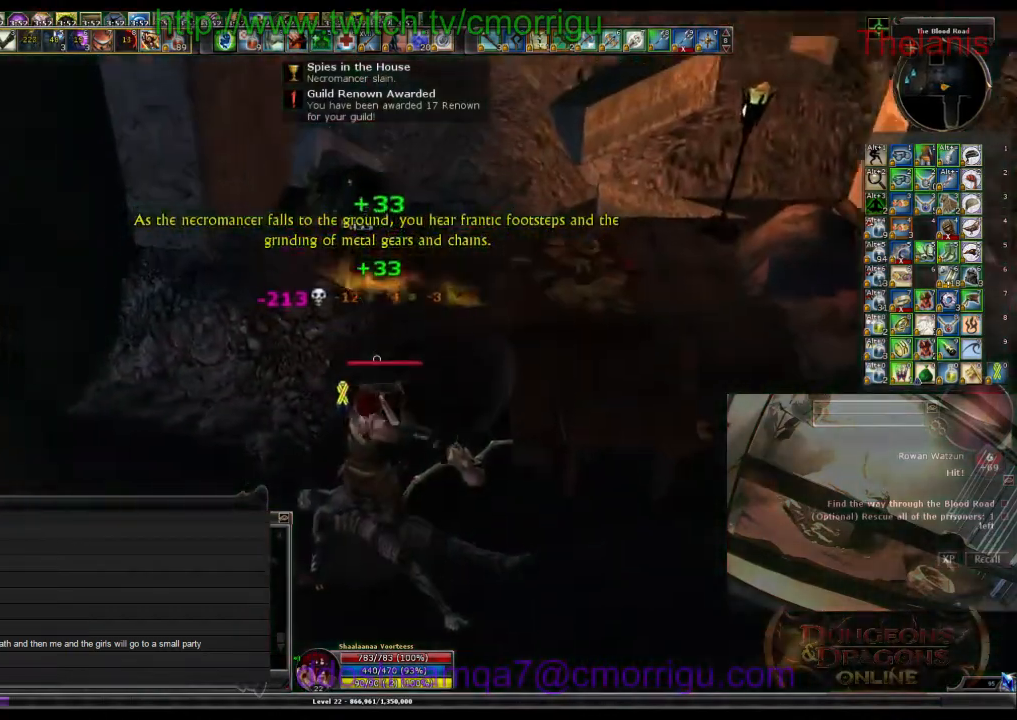
{"keys": ["w"], "events": [[67, "d", "down"], [200, "d", "up"]]}
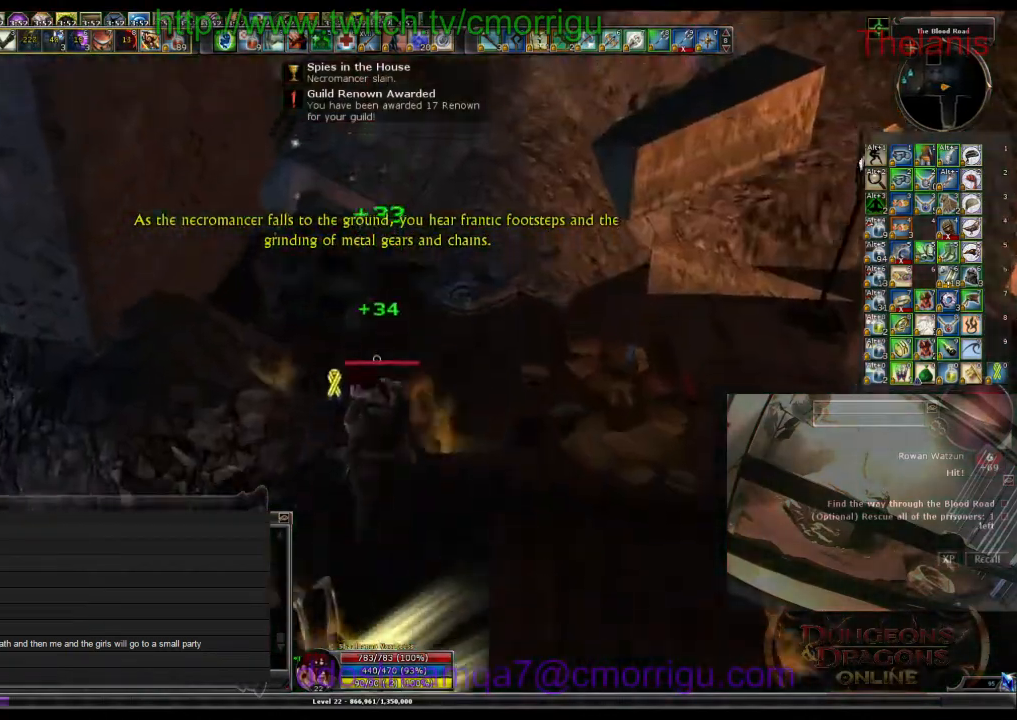
{"keys": [], "events": [[167, "w", "up"], [300, "e", "down"], [467, "e", "up"]]}
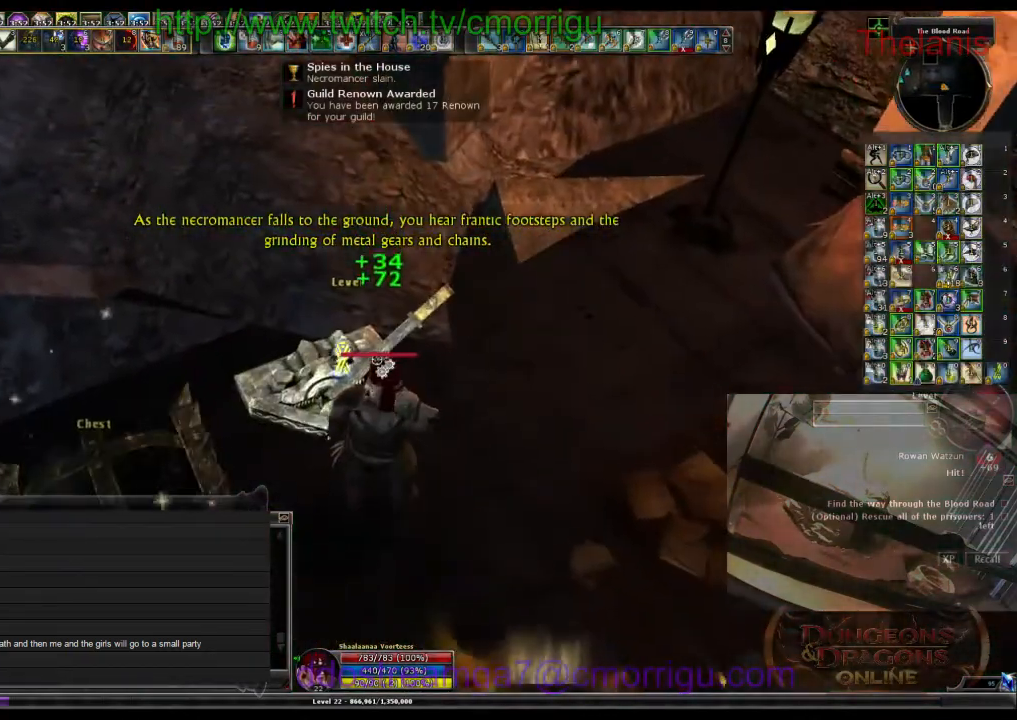
{"keys": [], "events": []}
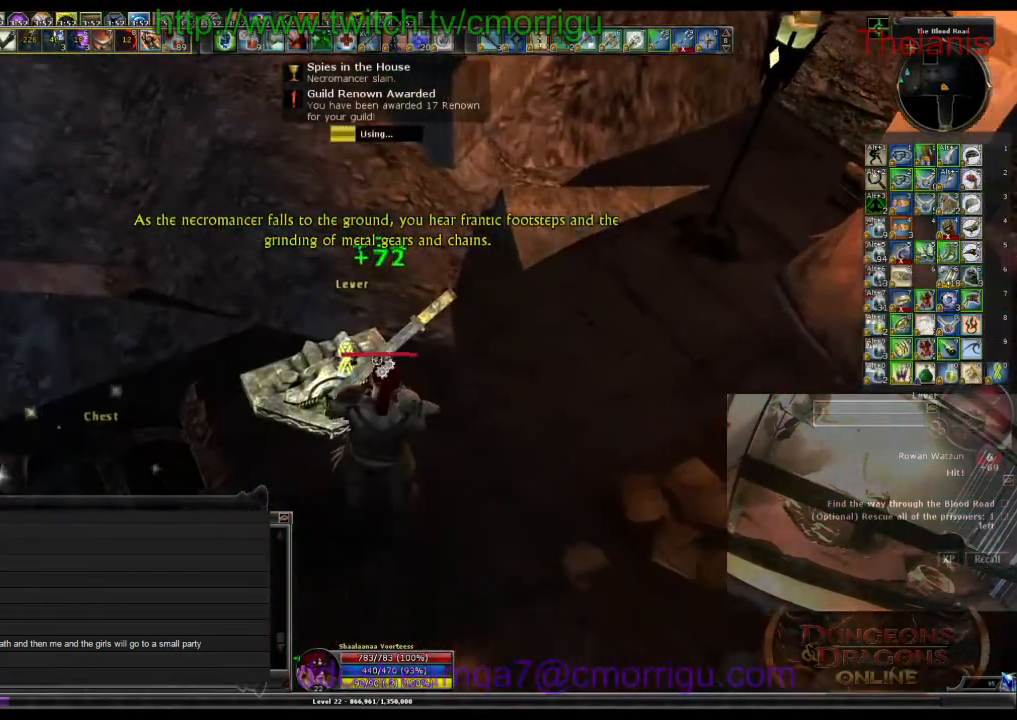
{"keys": [], "events": []}
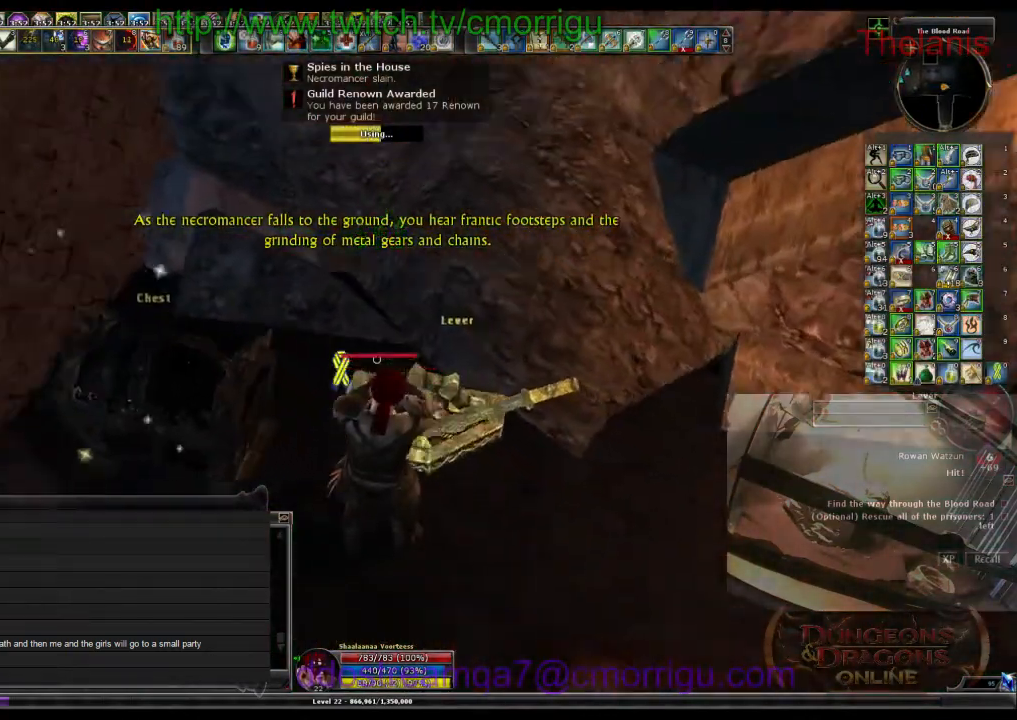
{"keys": [], "events": []}
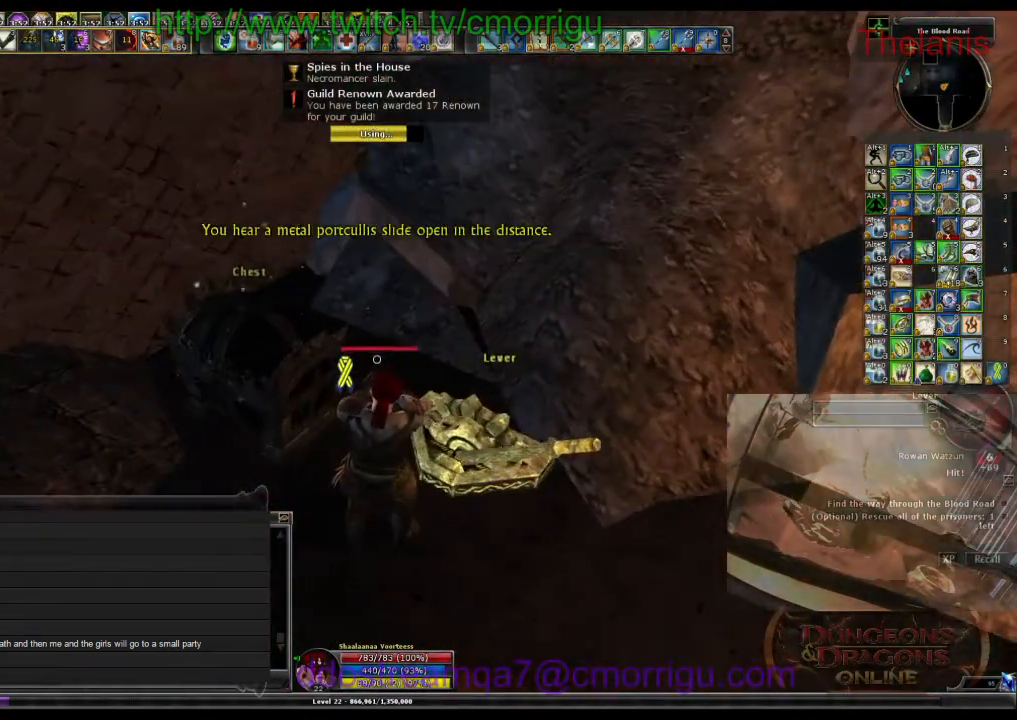
{"keys": ["a"], "events": [[467, "a", "down"]]}
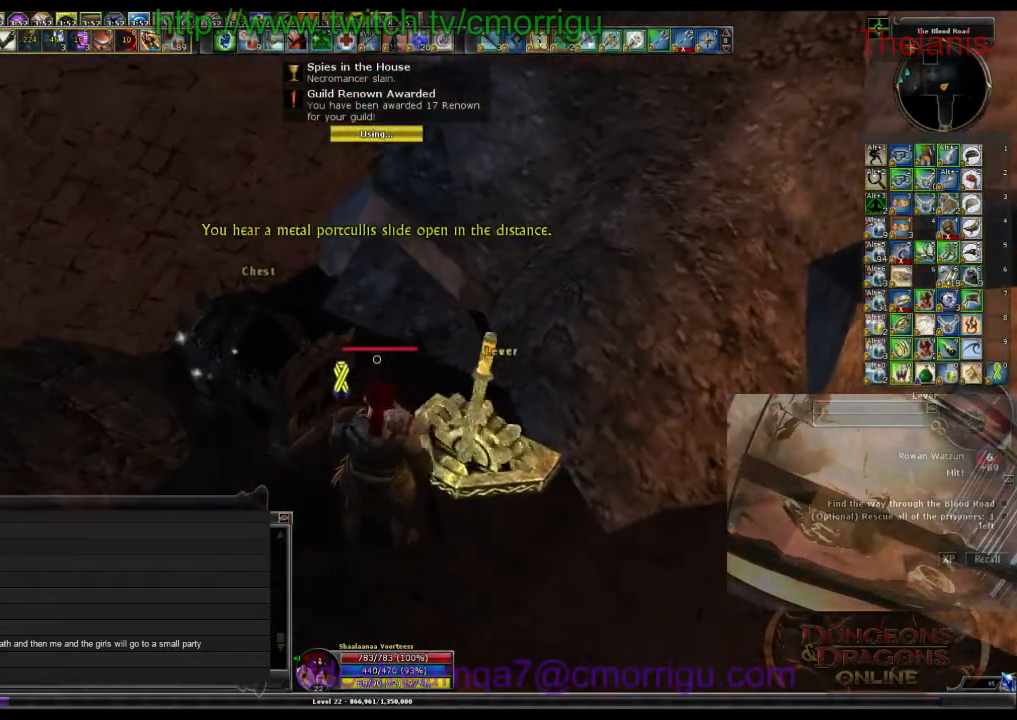
{"keys": ["e"], "events": [[33, "w", "down"], [100, "a", "up"], [133, "w", "up"], [367, "e", "down"]]}
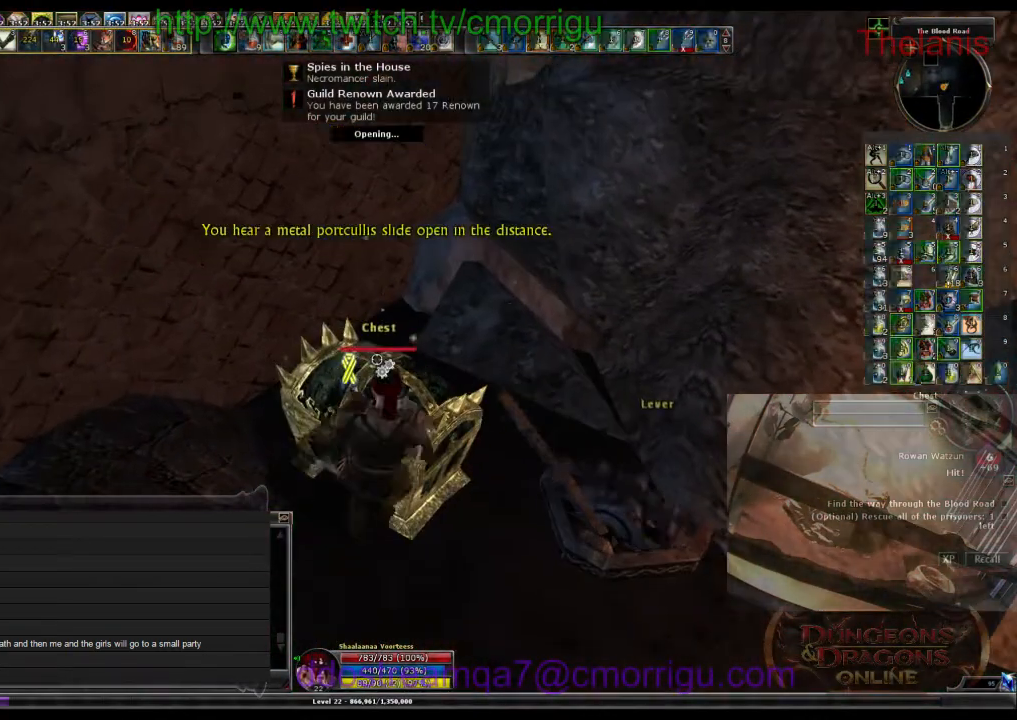
{"keys": [], "events": [[33, "e", "up"]]}
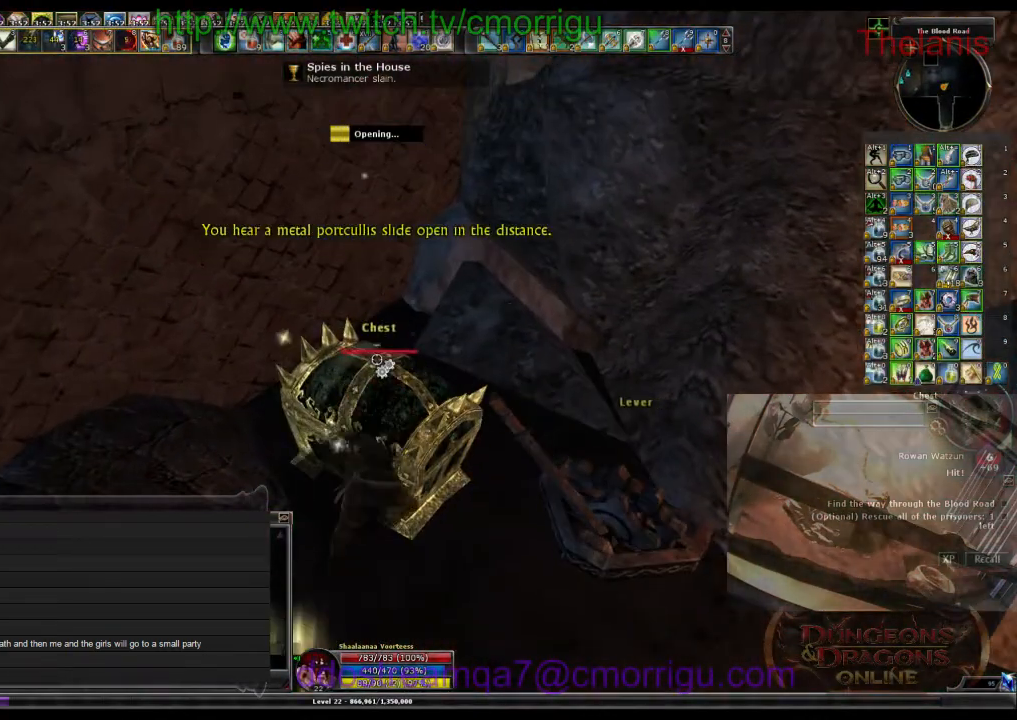
{"keys": [], "events": []}
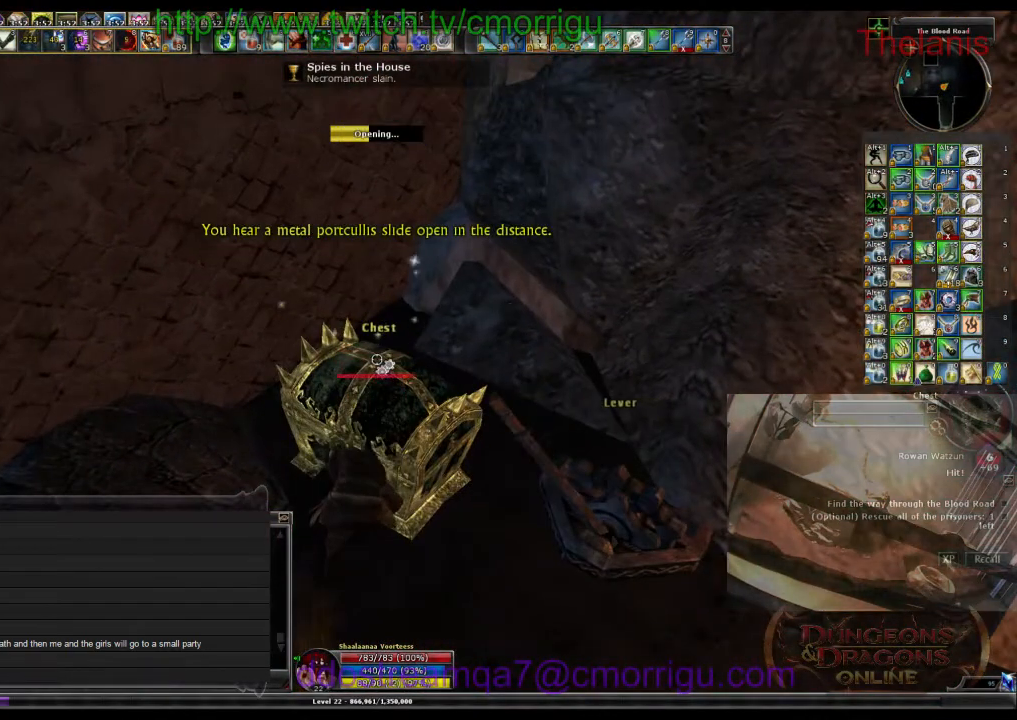
{"keys": [], "events": []}
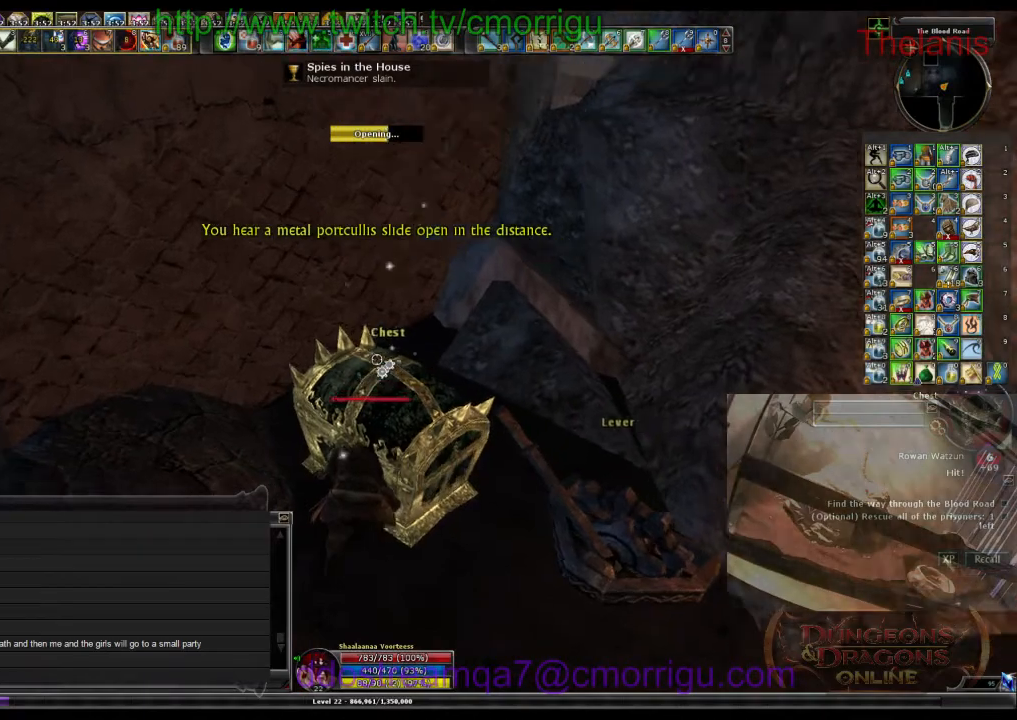
{"keys": [], "events": []}
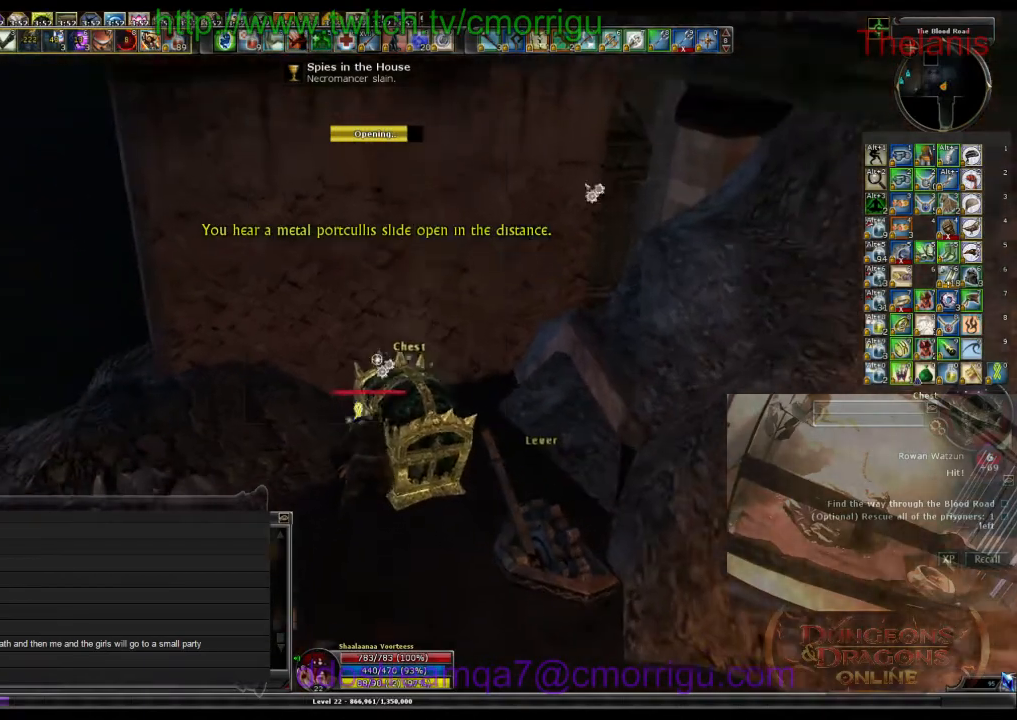
{"keys": [], "events": []}
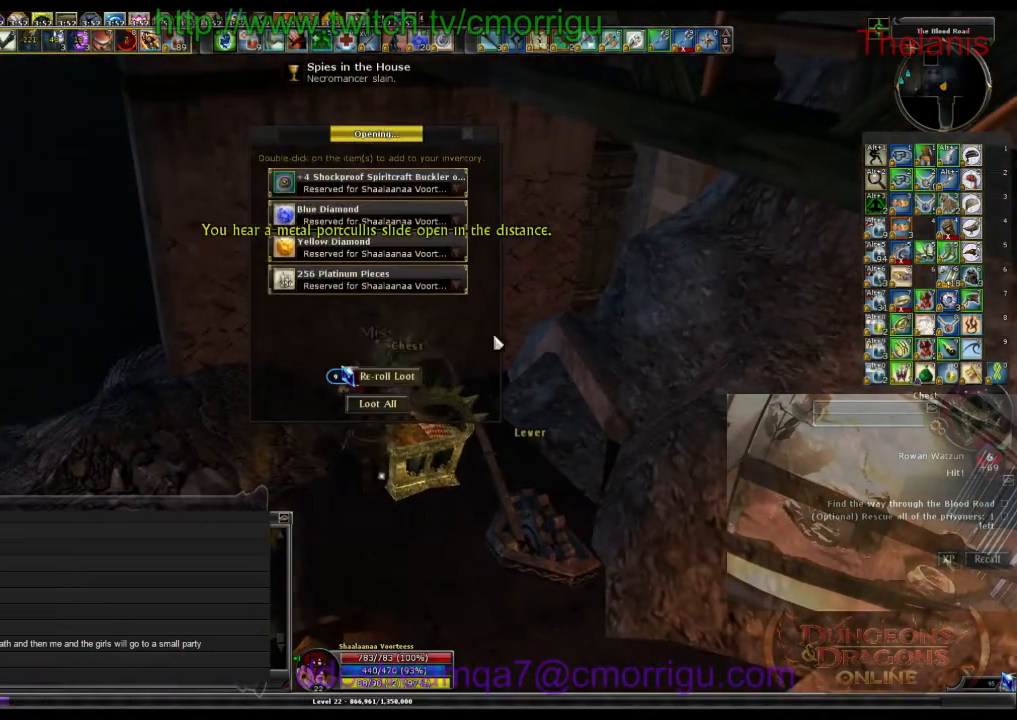
{"keys": [], "events": []}
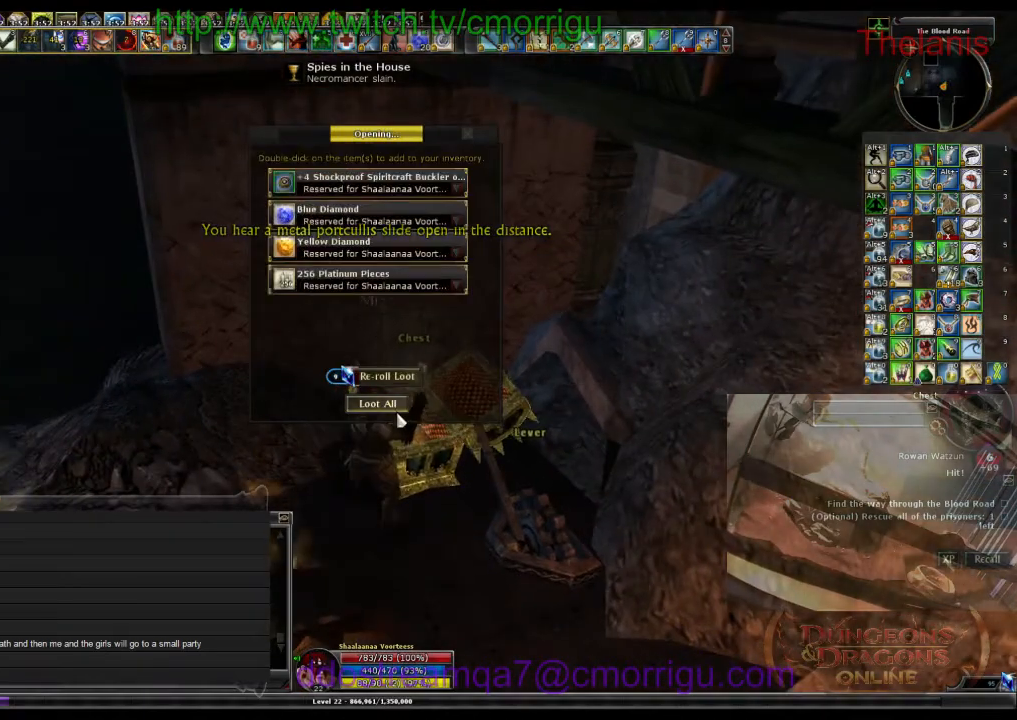
{"keys": [], "events": []}
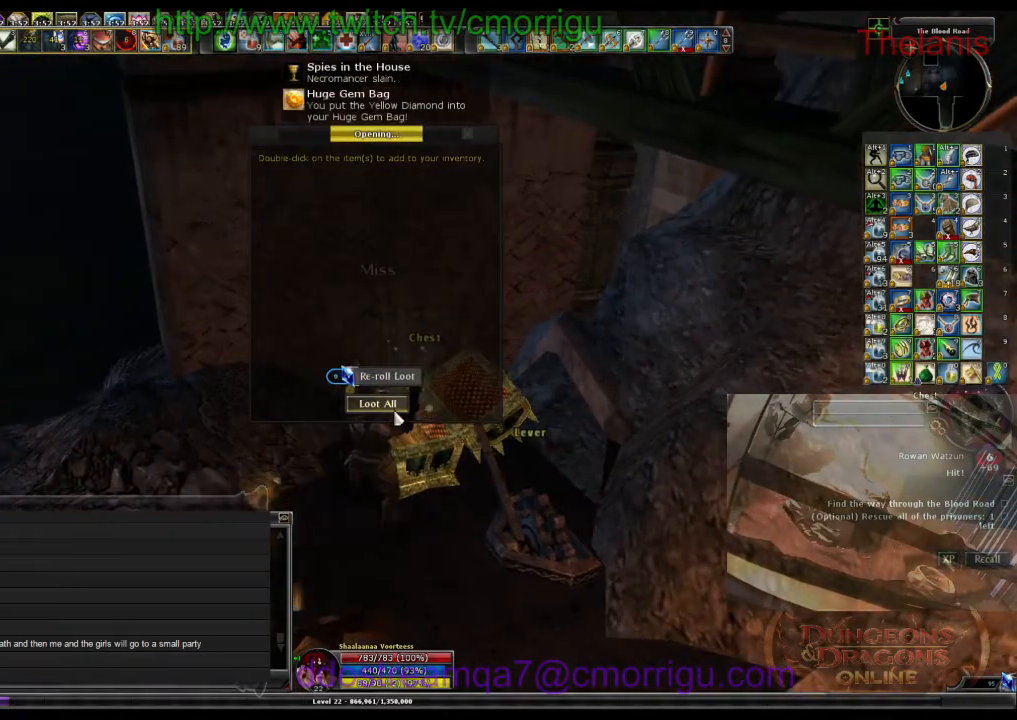
{"keys": [], "events": []}
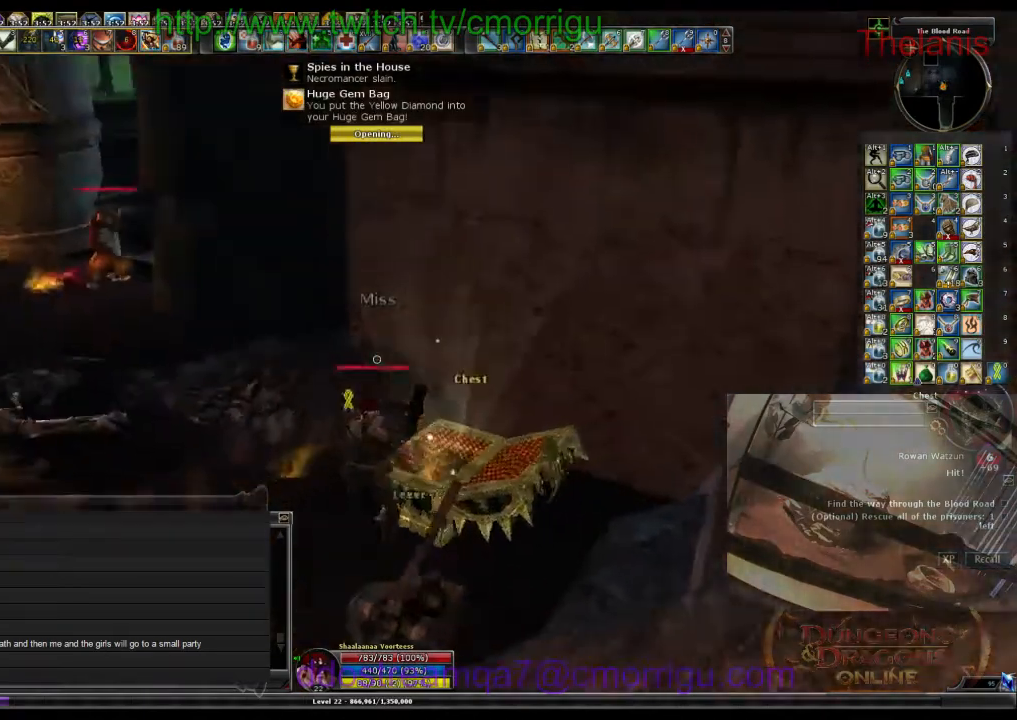
{"keys": ["a", "w"], "events": [[267, "a", "down"], [367, "w", "down"]]}
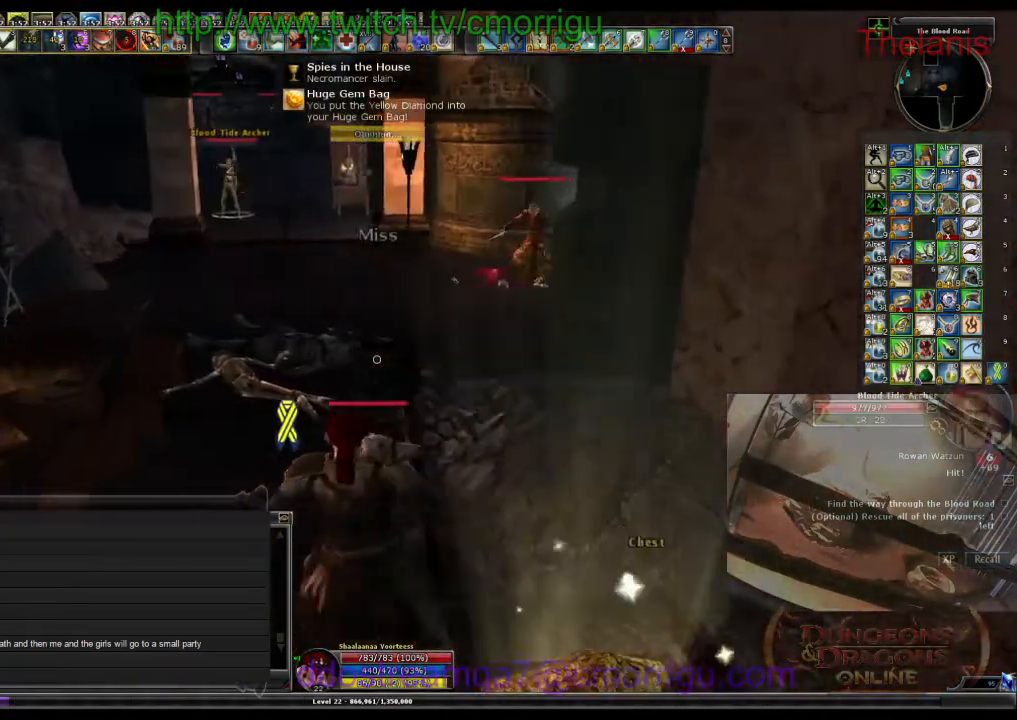
{"keys": ["w"], "events": [[133, "a", "up"]]}
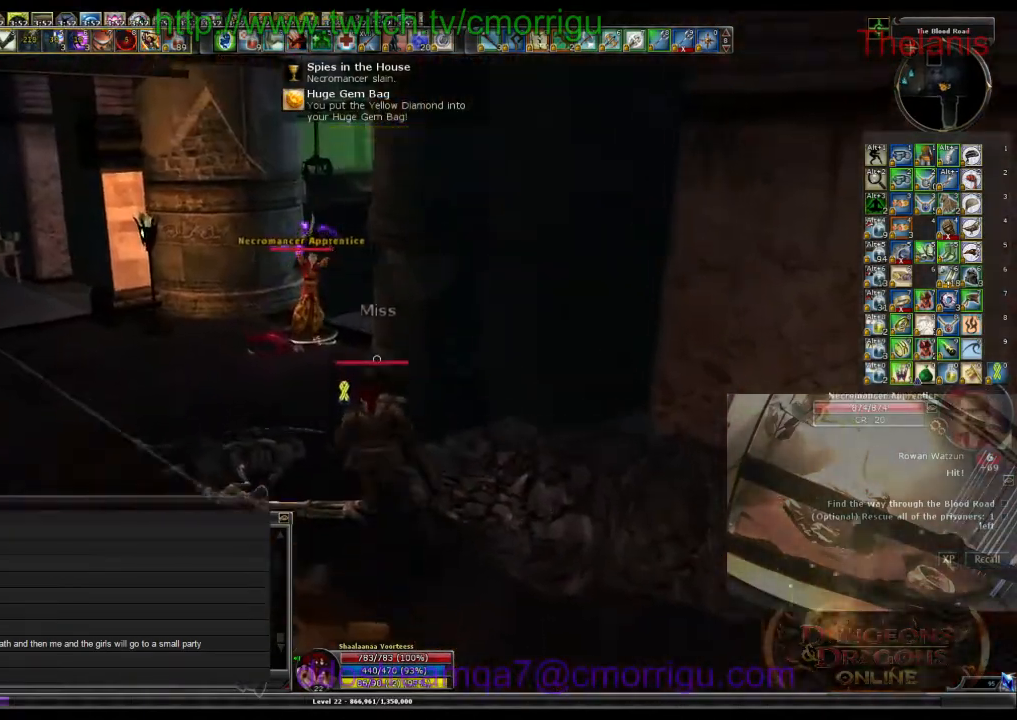
{"keys": ["1", "w"], "events": [[67, "a", "down"], [400, "1", "down"], [467, "a", "up"]]}
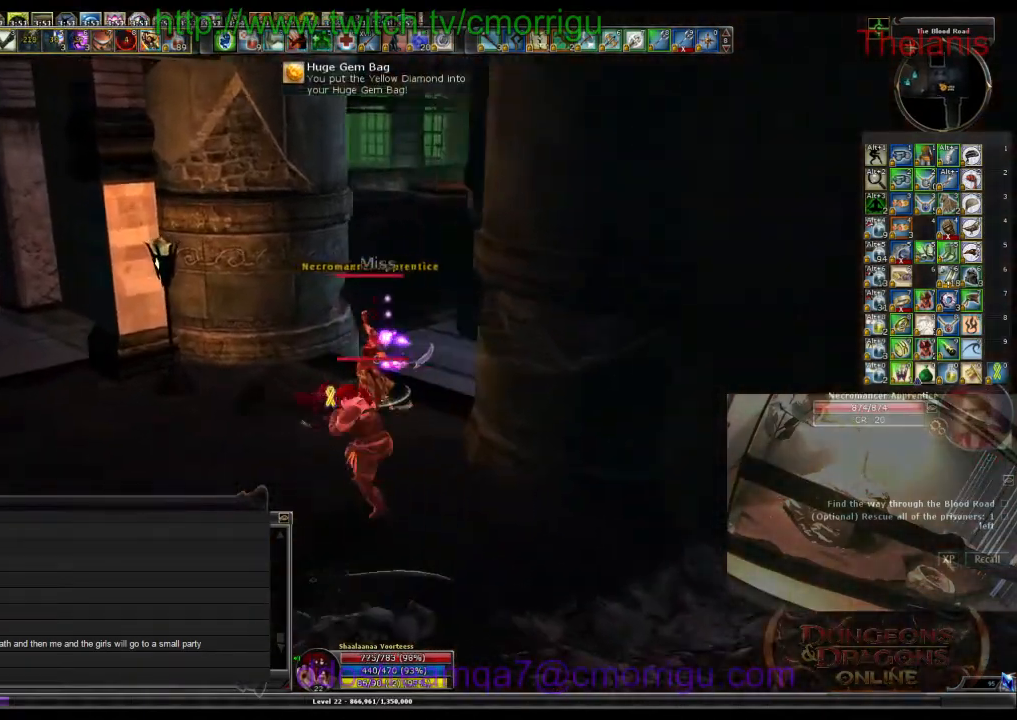
{"keys": ["2"], "events": [[100, "1", "up"], [100, "w", "up"], [333, "2", "down"]]}
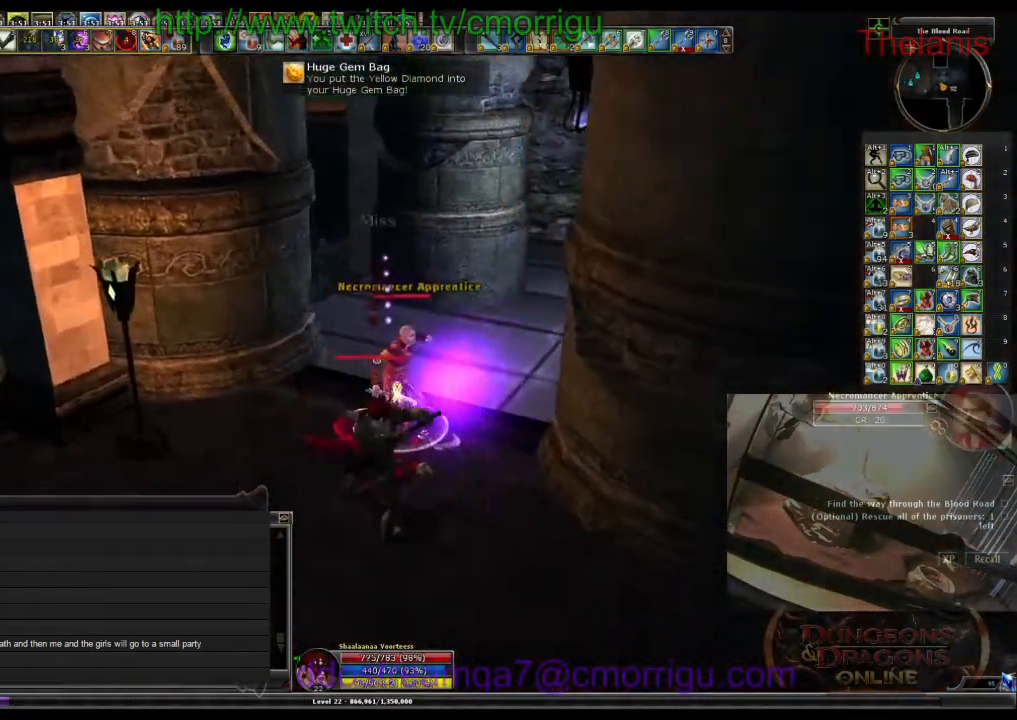
{"keys": [], "events": [[33, "2", "up"]]}
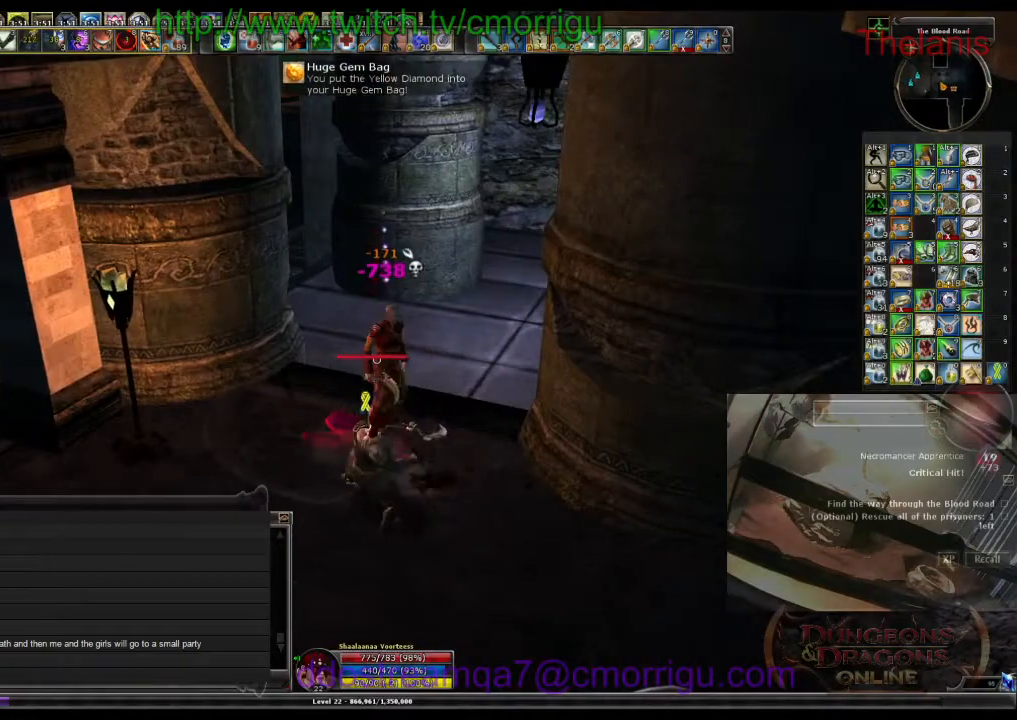
{"keys": ["a", "w"], "events": [[333, "a", "down"], [367, "w", "down"]]}
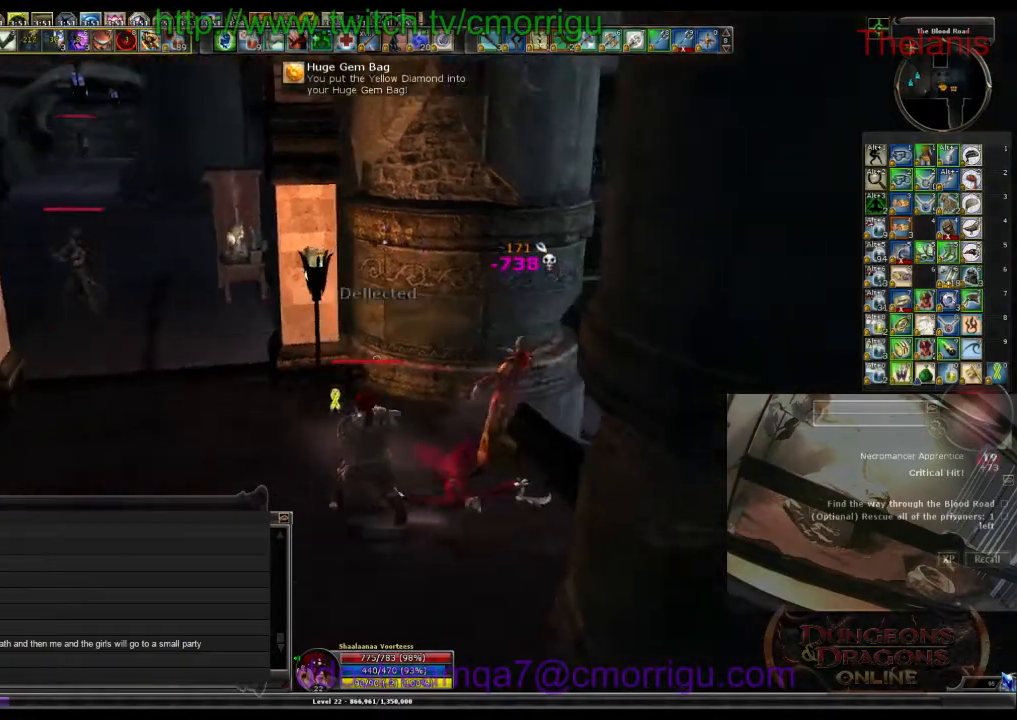
{"keys": ["w"], "events": [[367, "a", "up"]]}
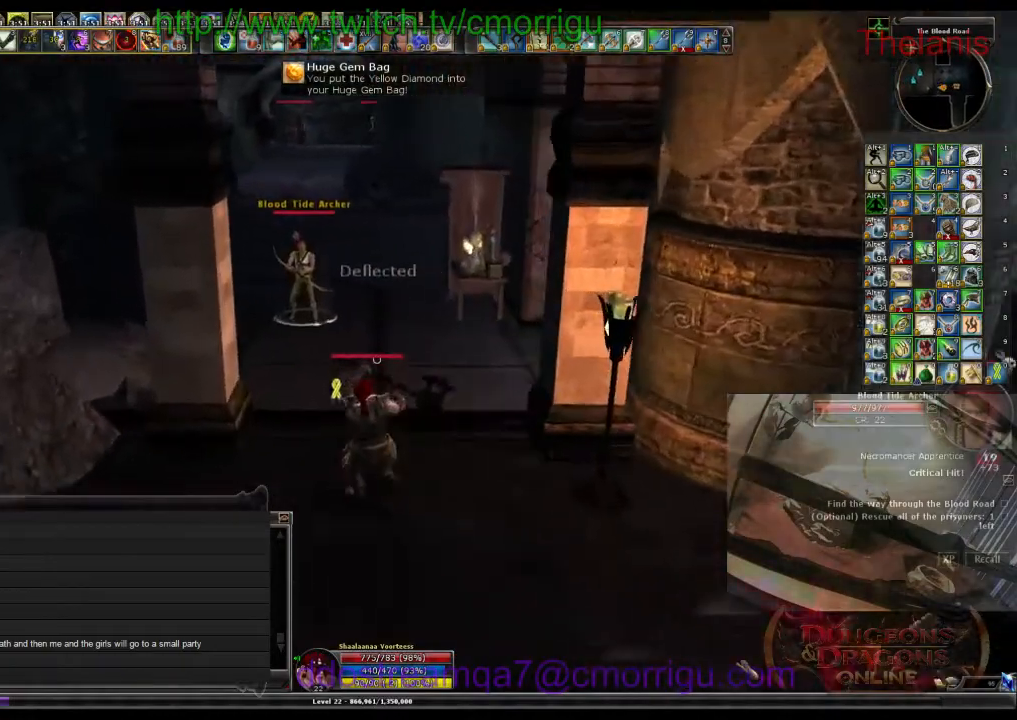
{"keys": ["w"], "events": []}
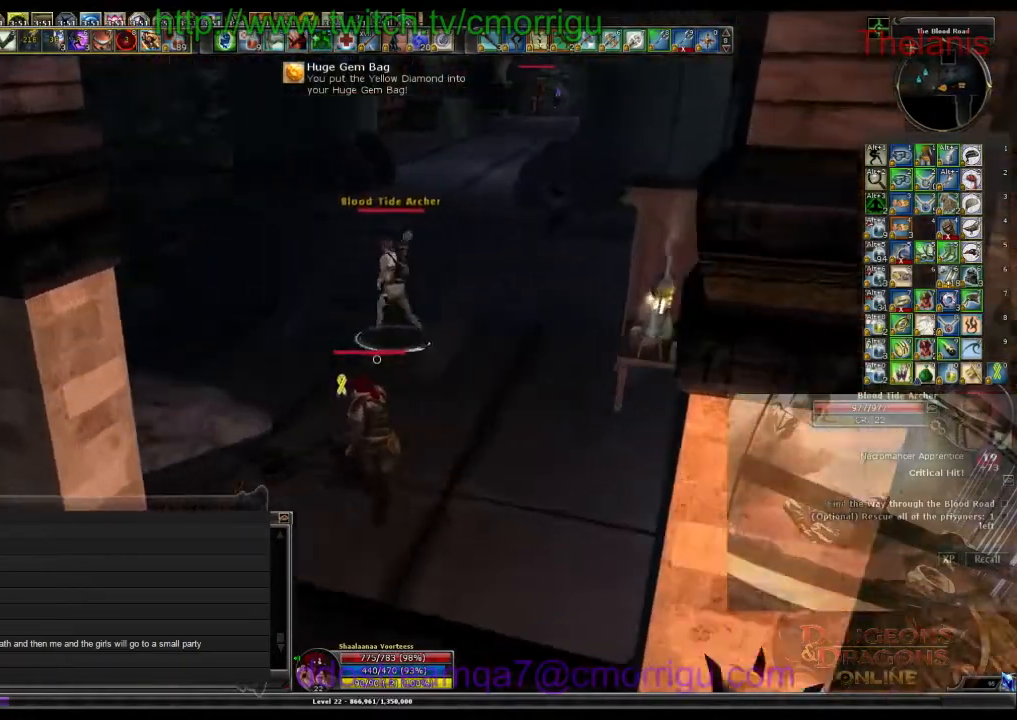
{"keys": ["1"], "events": [[433, "w", "up"], [467, "1", "down"]]}
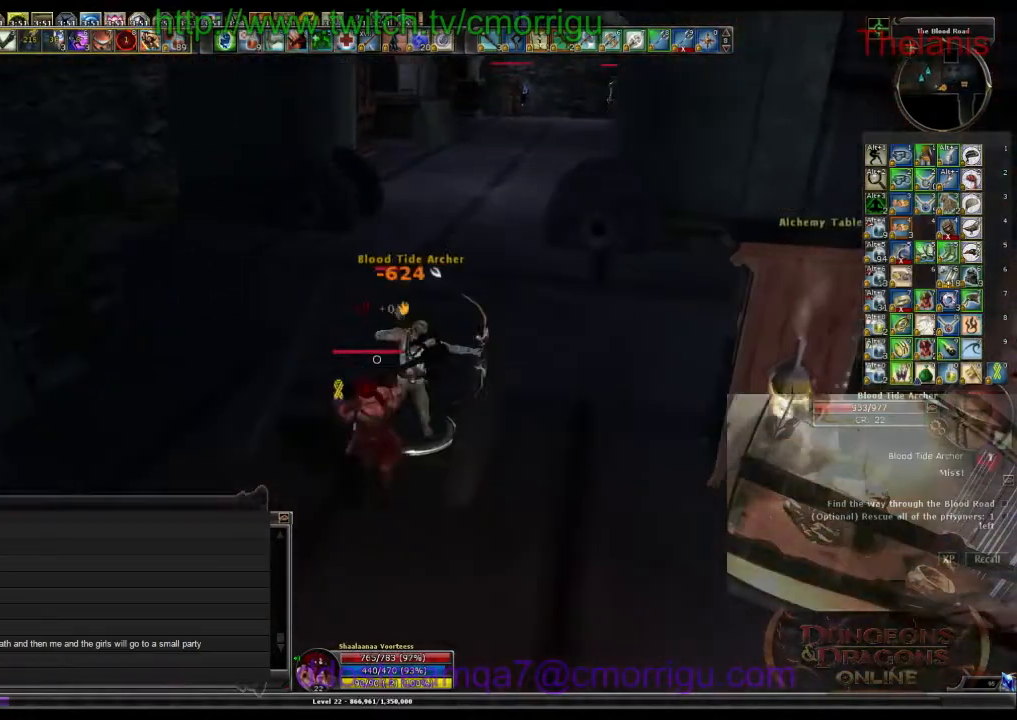
{"keys": ["2"], "events": [[167, "1", "up"], [433, "2", "down"]]}
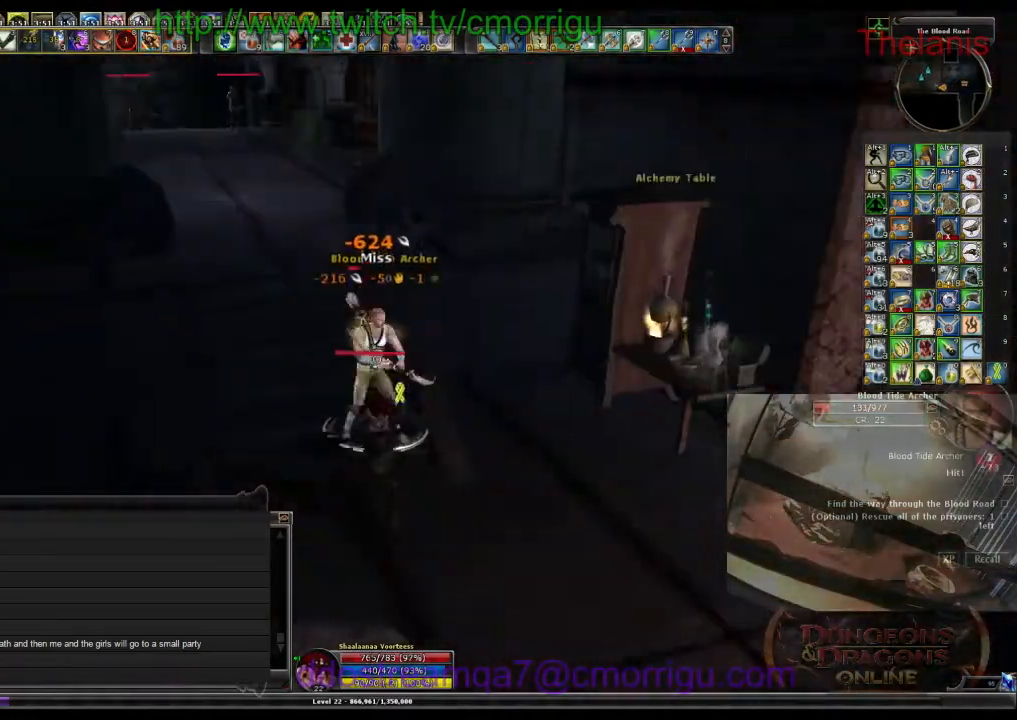
{"keys": [], "events": [[133, "2", "up"]]}
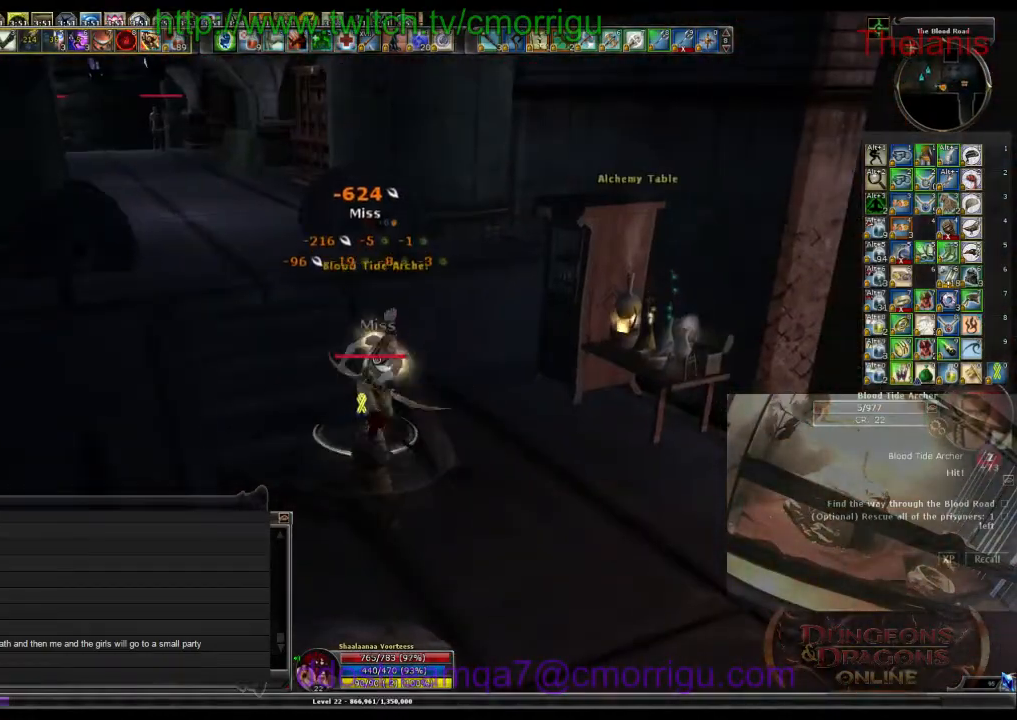
{"keys": ["w"], "events": [[133, "w", "down"], [167, "d", "down"], [433, "d", "up"]]}
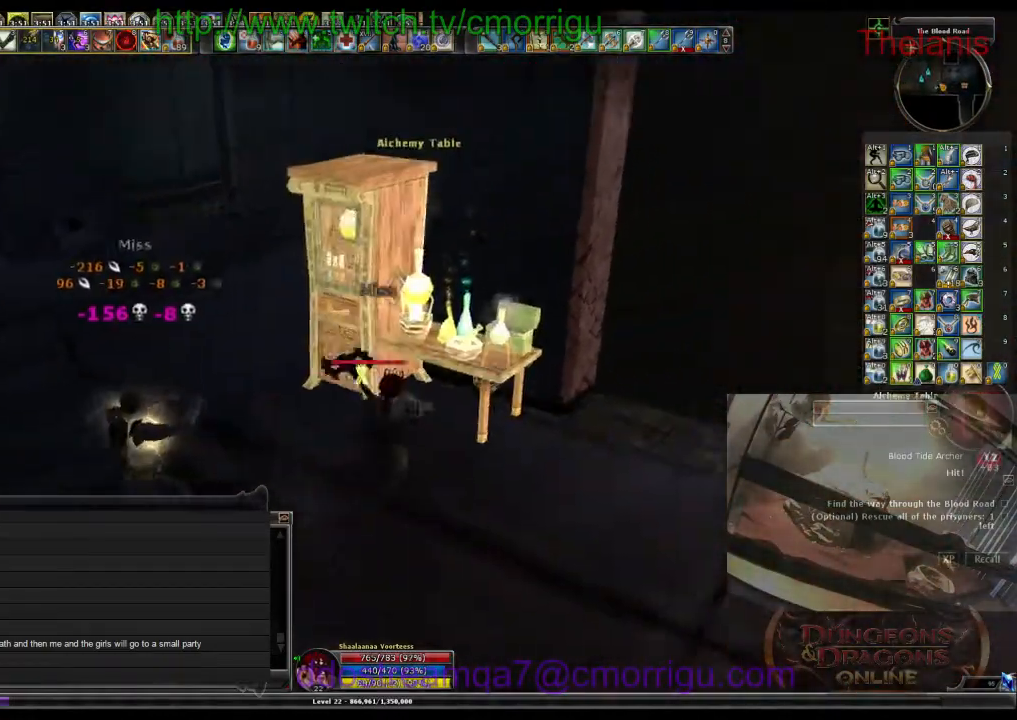
{"keys": [], "events": [[67, "w", "up"], [200, "e", "down"], [333, "e", "up"]]}
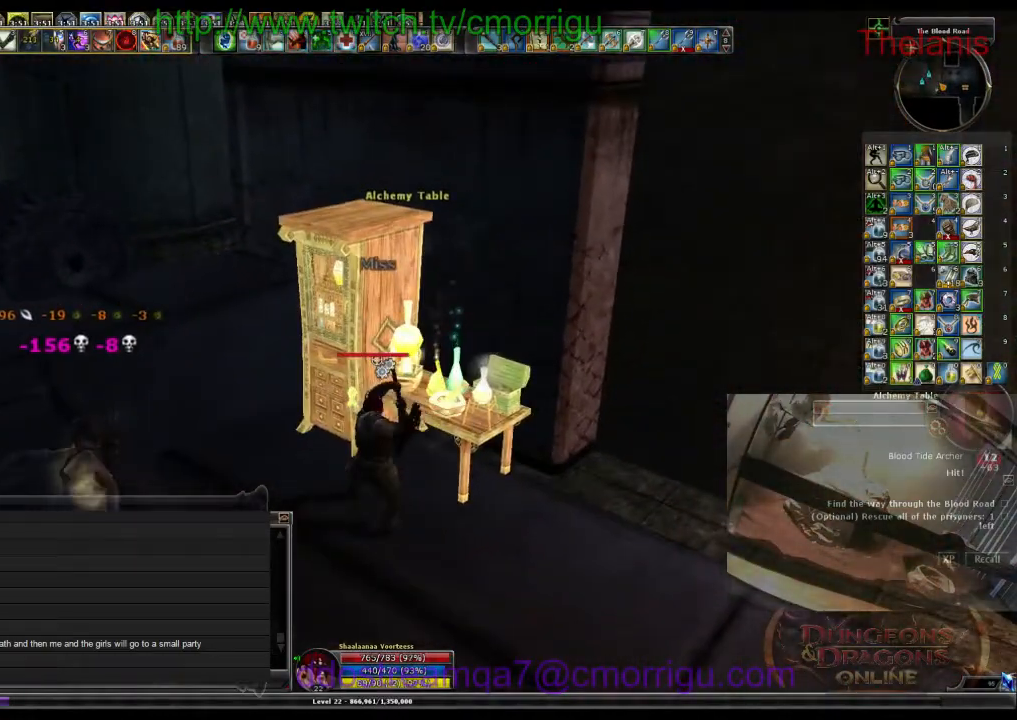
{"keys": [], "events": []}